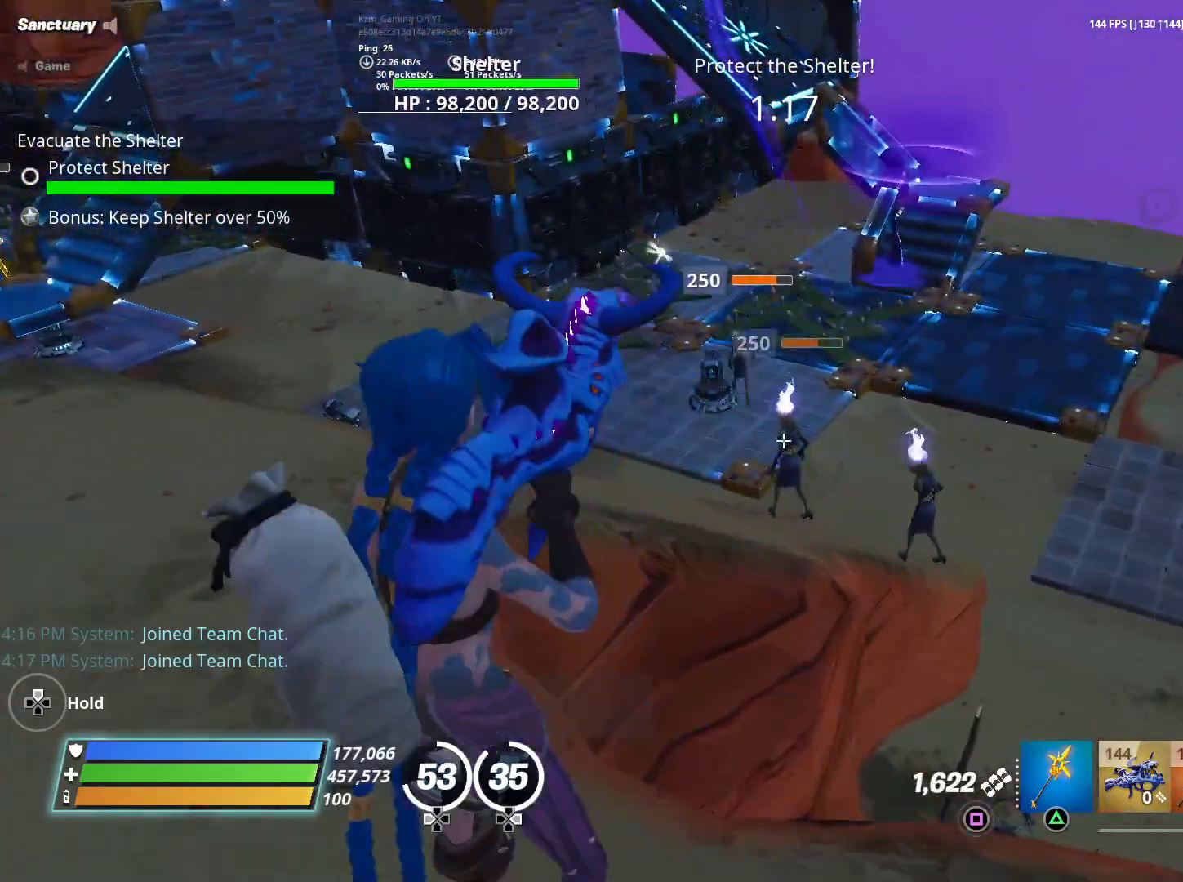
Gameplay with a controller (Xbox layout); each line is a JSON object with the inputs held at the frame after it (dt_ms = milliseconds from this image to that frame). "events" lists button and stick changes between this image and that frame as [ms after this image, input, new state], when the widget could be followed in between. Not read: A L3 R3.
{"dt_ms": 1000, "buttons": [], "left_stick": "center", "right_stick": "up-left", "events": [[150, "L2", "up"], [300, "right_stick", "left"], [350, "left_stick", "down"], [467, "right_stick", "up-left"], [500, "left_stick", "left"], [617, "left_stick", "up-left"], [667, "L1", "down"], [717, "L1", "up"], [733, "left_stick", "left"], [967, "left_stick", "center"]]}
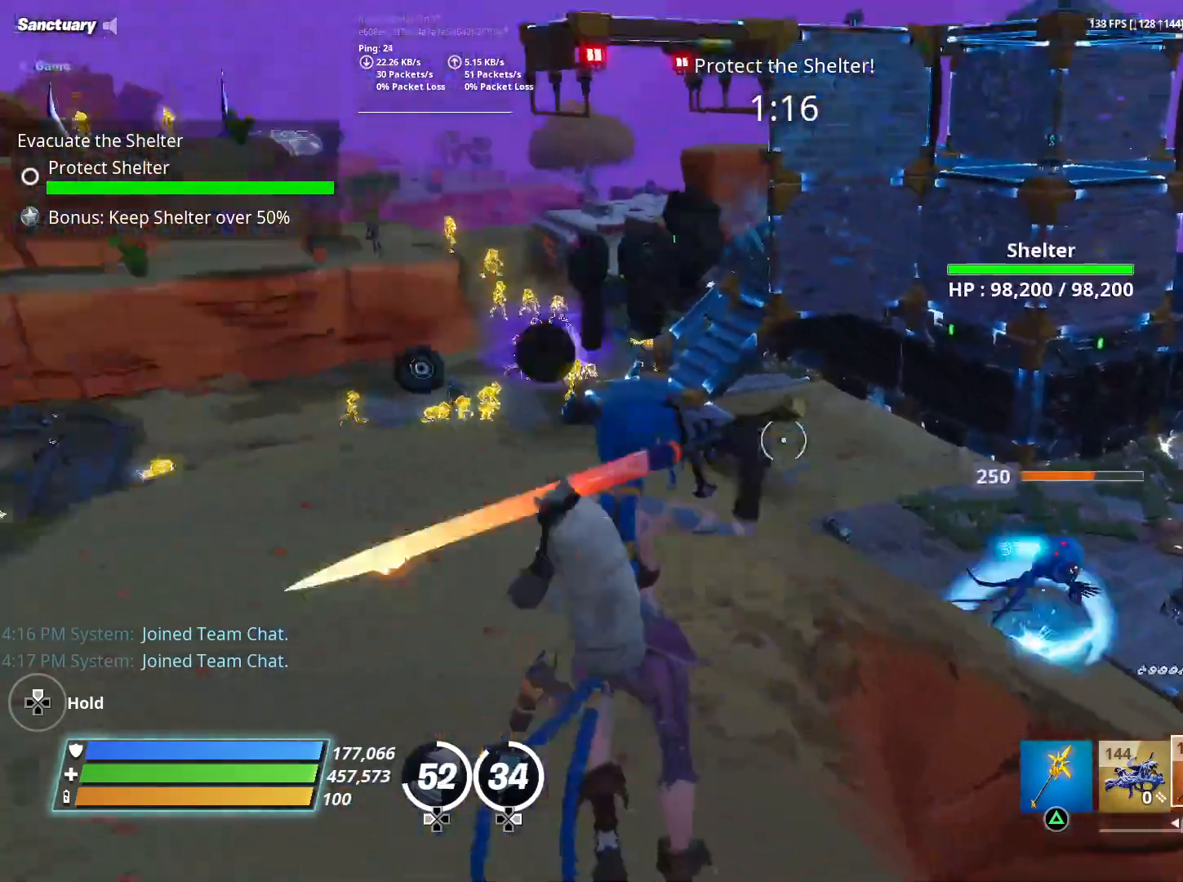
{"dt_ms": 500, "buttons": ["Y"], "left_stick": "center", "right_stick": "center", "events": [[50, "right_stick", "center"], [283, "Y", "down"], [383, "Y", "up"], [450, "Y", "down"]]}
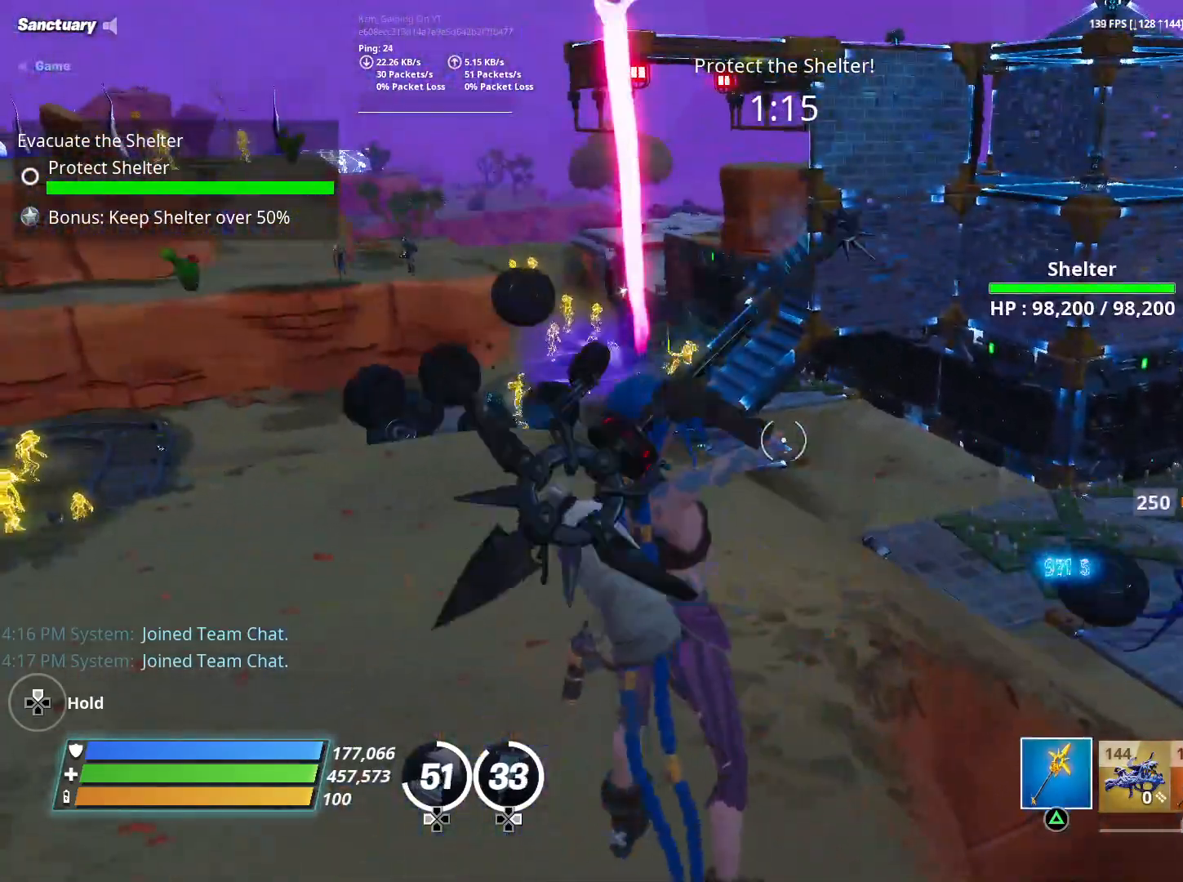
{"dt_ms": 500, "buttons": ["Y"], "left_stick": "center", "right_stick": "center", "events": [[33, "Y", "up"], [117, "Y", "down"], [183, "Y", "up"], [283, "Y", "down"], [367, "Y", "up"], [450, "Y", "down"]]}
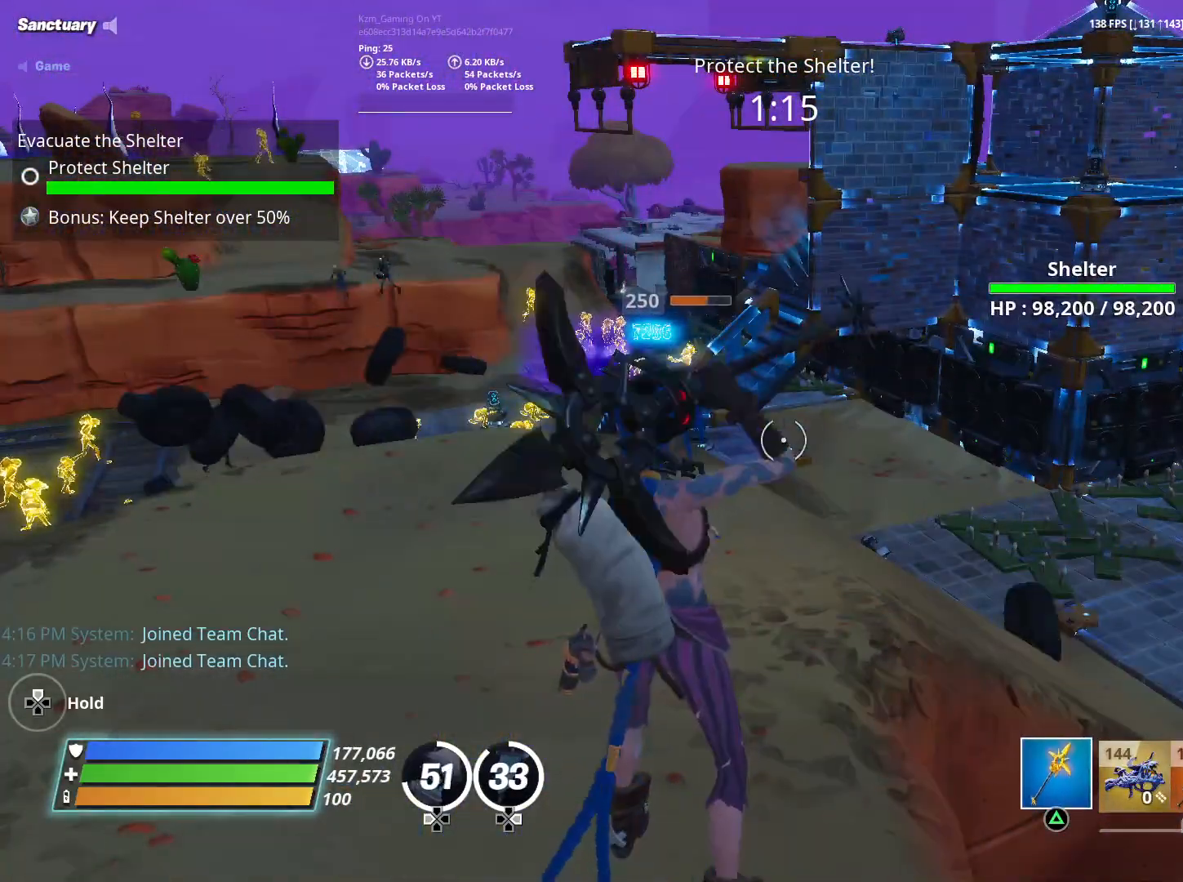
{"dt_ms": 500, "buttons": [], "left_stick": "center", "right_stick": "center", "events": [[33, "Y", "up"], [117, "Y", "down"], [183, "Y", "up"], [267, "Y", "down"], [383, "Y", "up"]]}